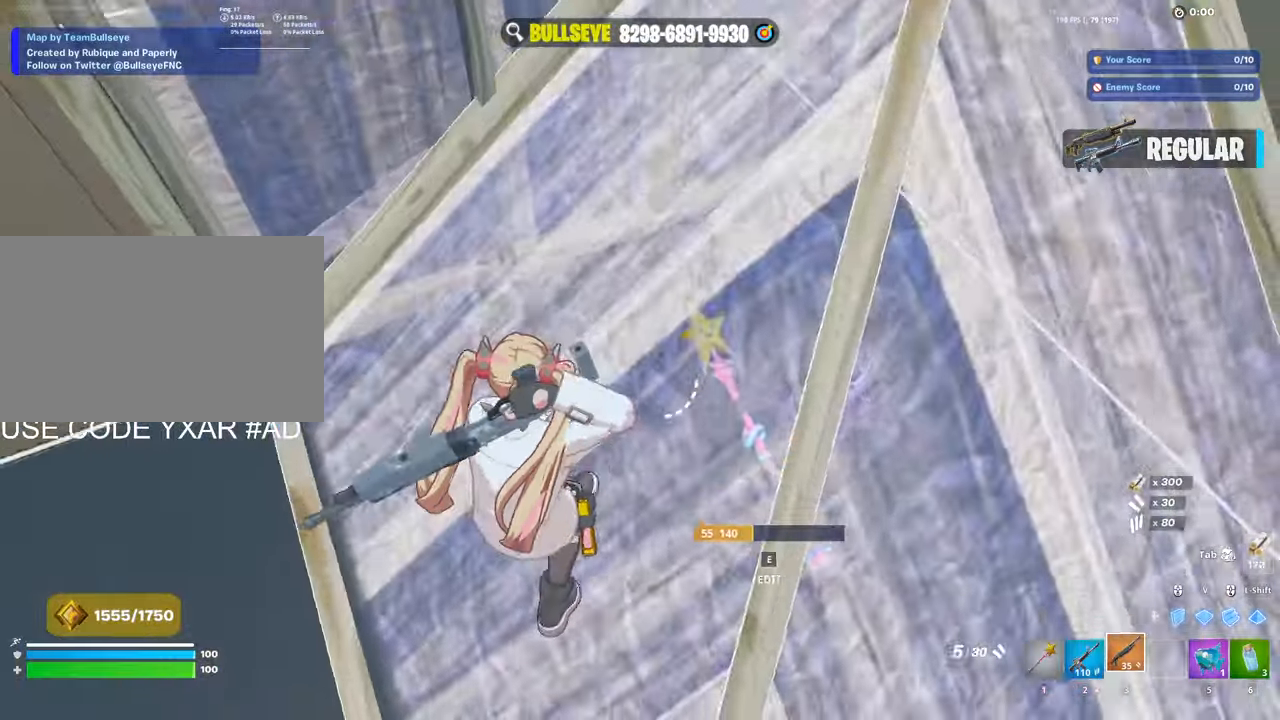
Gameplay with keyboard and mouse; each line is a JSON object with the keys and mouse buttons held at the frame after it. "events" lists presses ("down") and releases ("up") of "1", "2", "3", "4", "5", "a", "alt", "c", "caps_lock", "ctrl", "d", "e", "f", "g", "q", "r", "s", "shift", "space", "t", "tab", "v", "w", "x", "z", "mouse_left", "mouse_wheel" and "mouse_right" between this image and that frame as [ms after this image, input, new state], when the widget could be followed in between. "mouse_left", "mouse_wheel", "mouse_right" = the "left", "wheel", "right" buttons of the "mouse" list. No other keys are recorded. "wheel" means that the mouse wheel is clicked or scrolled. Not read: mouse_move.
{"keys": ["e", "s"], "mouse": [], "events": [[50, "a", "up"], [284, "mouse_wheel", "down"], [417, "mouse_wheel", "up"], [467, "e", "down"]]}
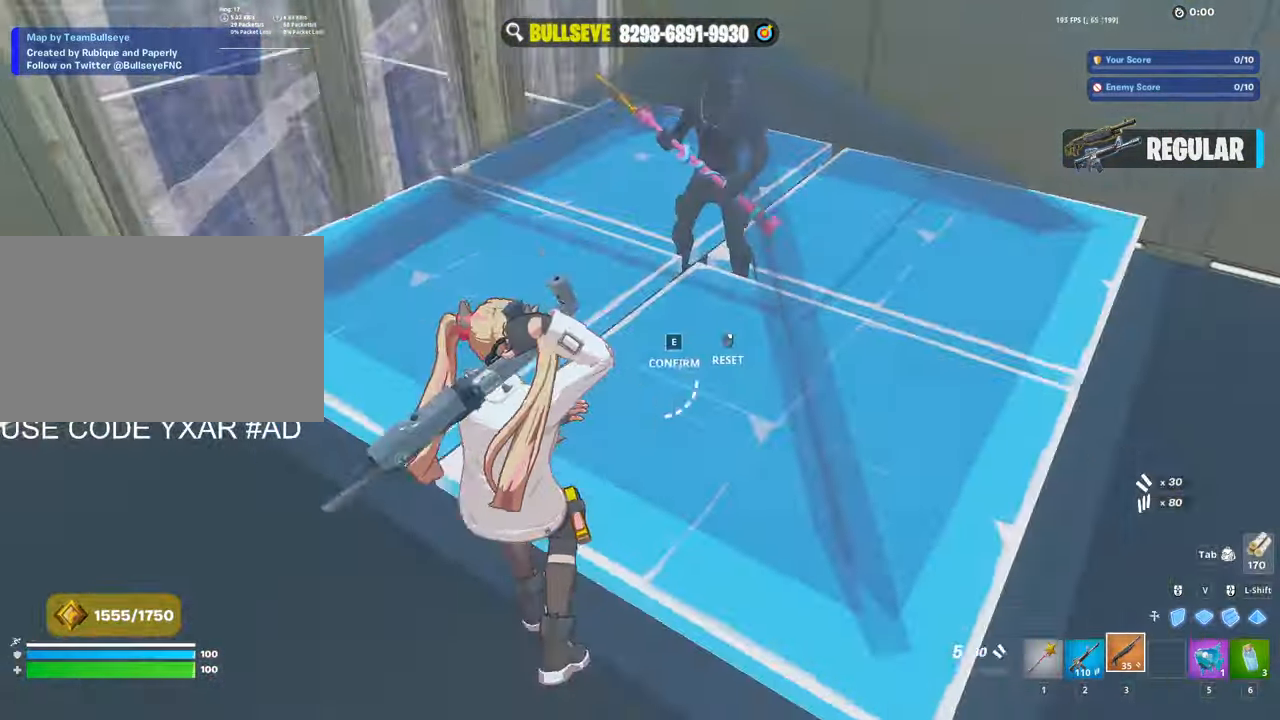
{"keys": ["3", "a"], "mouse": ["left"], "events": [[67, "a", "down"], [67, "e", "up"], [67, "mouse_left", "down"], [300, "mouse_left", "up"], [350, "mouse_left", "down"], [400, "s", "up"], [484, "3", "down"]]}
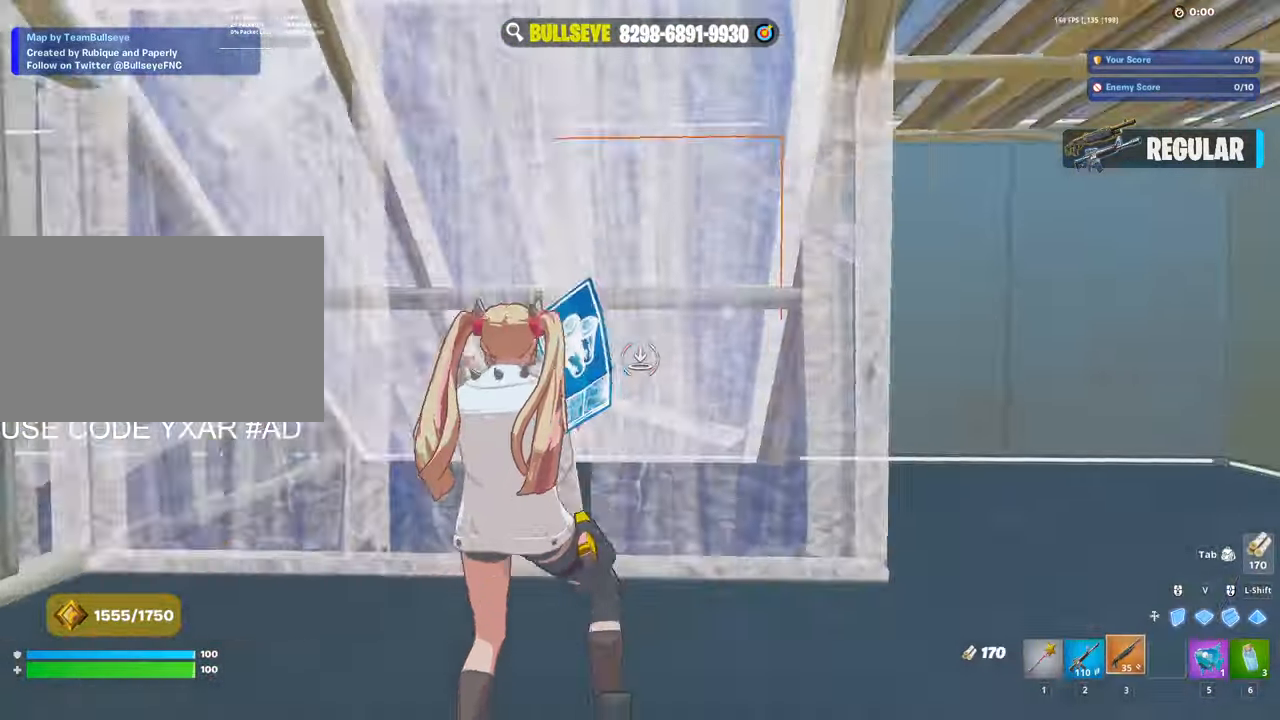
{"keys": ["d", "w"], "mouse": [], "events": [[34, "3", "up"], [34, "w", "down"], [84, "mouse_left", "up"], [117, "e", "down"], [167, "mouse_left", "down"], [234, "e", "up"], [234, "mouse_left", "up"], [500, "a", "up"], [500, "d", "down"]]}
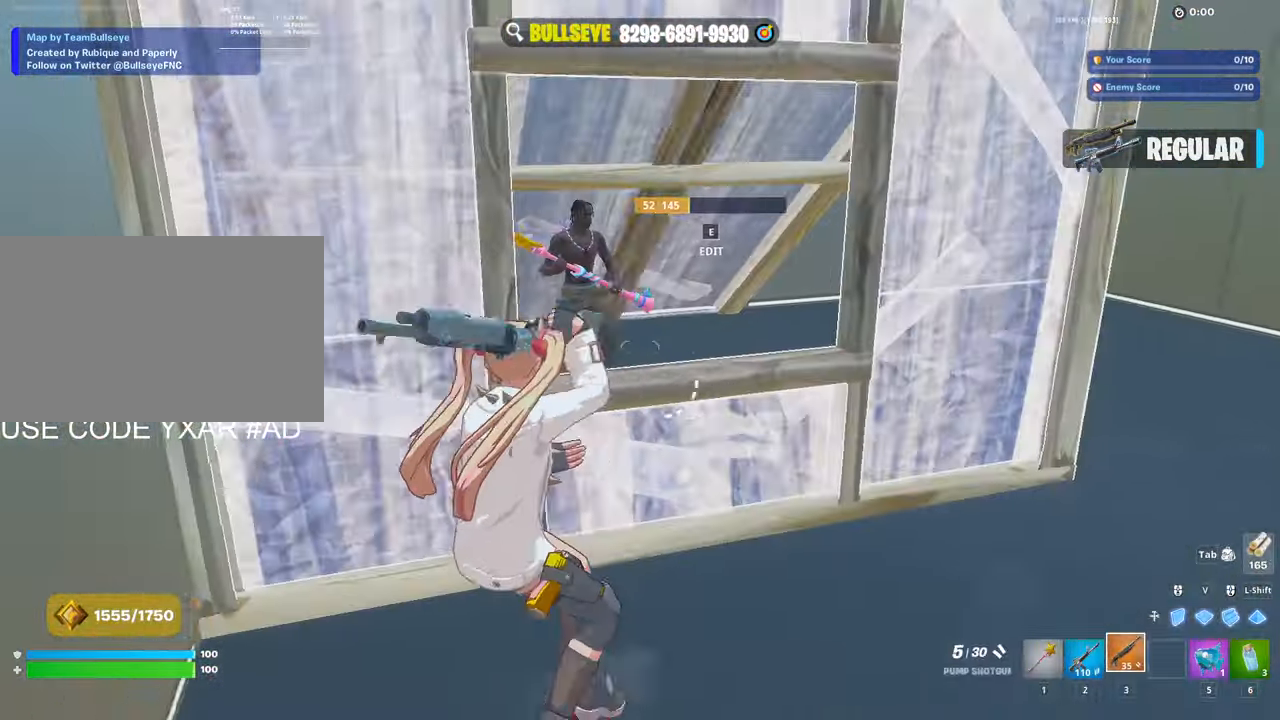
{"keys": ["d"], "mouse": ["wheel"], "events": [[50, "w", "up"], [284, "mouse_left", "down"], [334, "mouse_left", "up"], [434, "mouse_wheel", "down"]]}
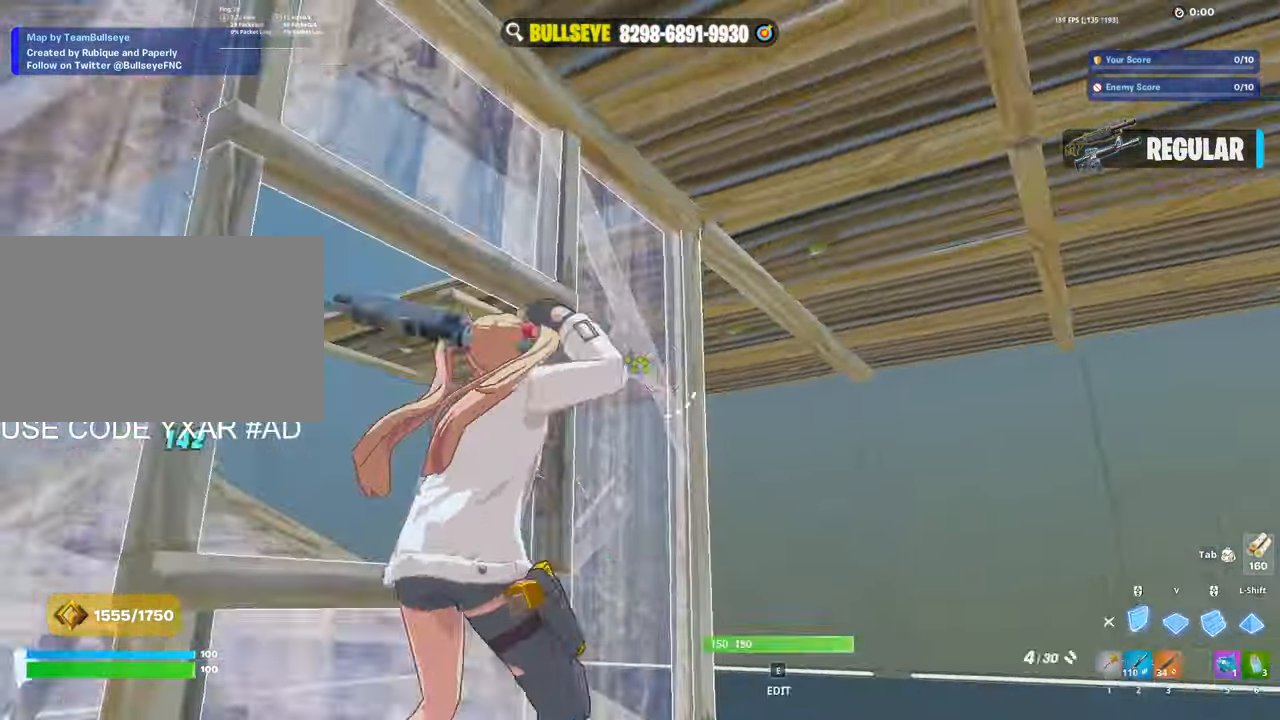
{"keys": ["w"], "mouse": ["left"], "events": [[17, "mouse_left", "down"], [17, "mouse_wheel", "up"], [67, "w", "down"], [150, "d", "up"], [250, "3", "down"], [250, "mouse_left", "up"], [300, "3", "up"], [400, "e", "down"], [400, "mouse_left", "down"], [484, "e", "up"]]}
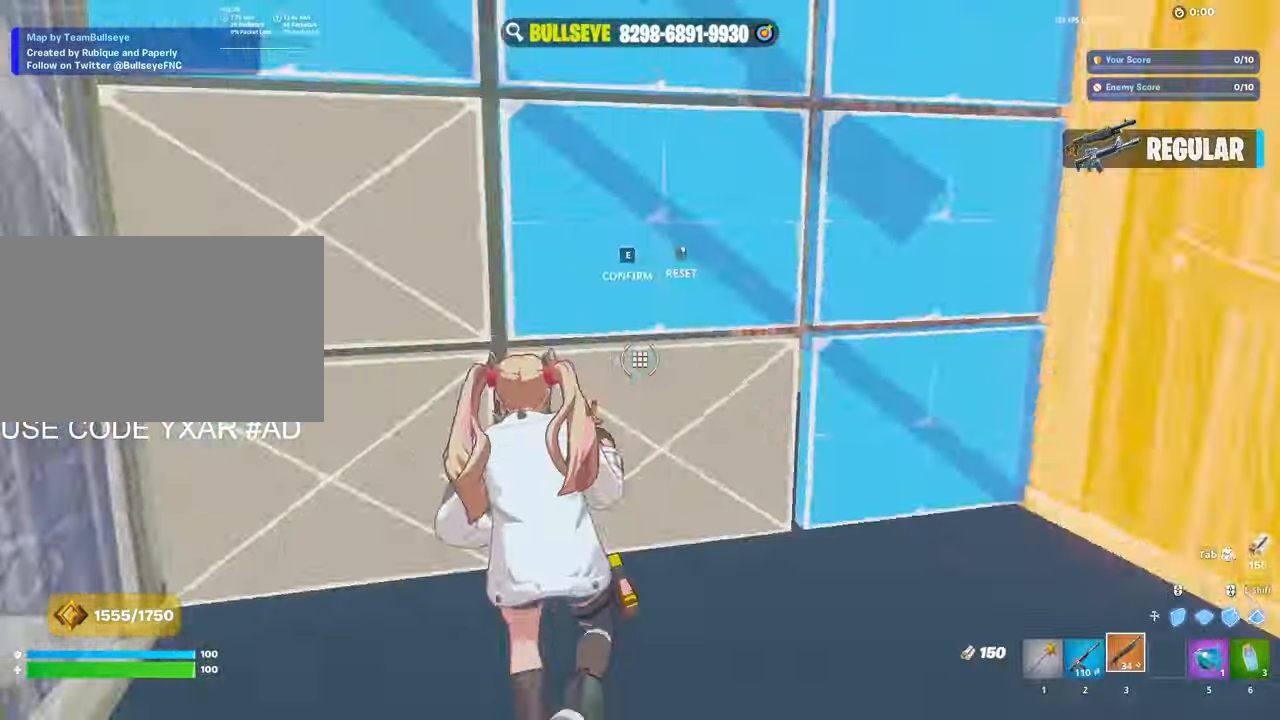
{"keys": ["3", "w"], "mouse": ["left"], "events": [[34, "mouse_left", "up"], [84, "mouse_left", "down"], [167, "mouse_left", "up"], [267, "e", "down"], [267, "mouse_left", "down"], [350, "e", "up"], [500, "3", "down"]]}
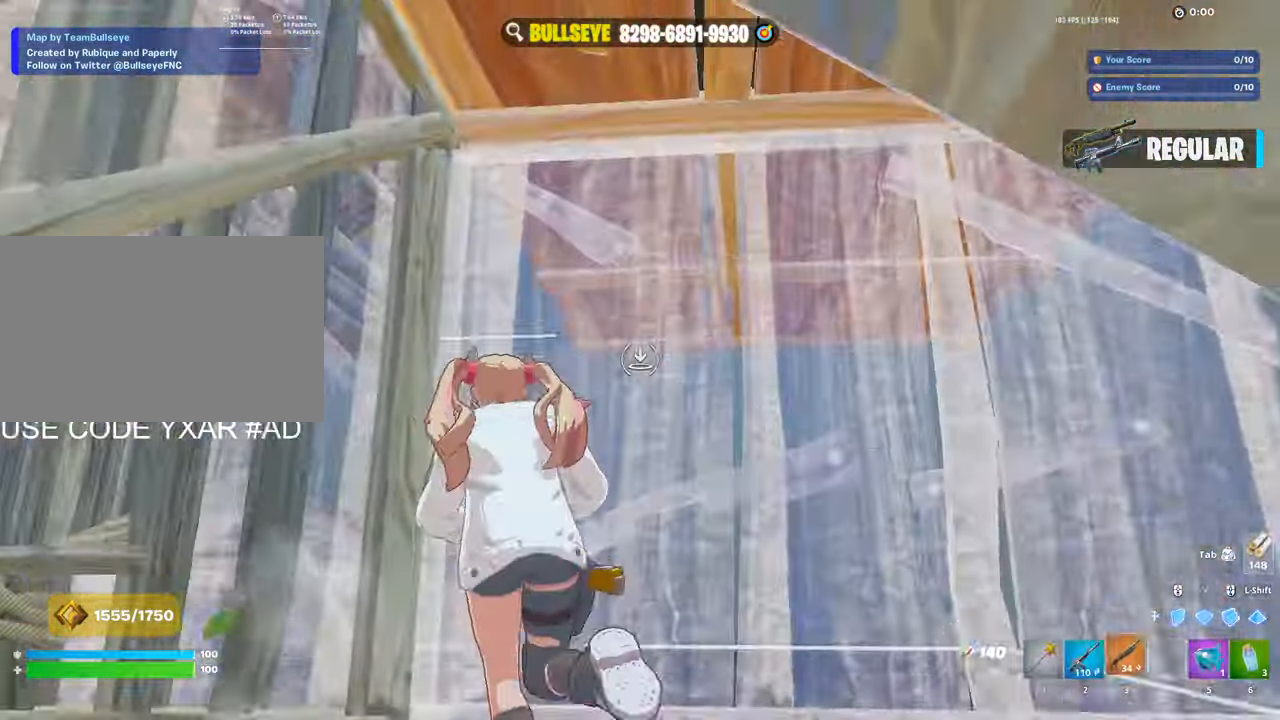
{"keys": ["w"], "mouse": [], "events": [[50, "3", "up"], [50, "mouse_left", "up"], [134, "e", "down"], [134, "mouse_left", "down"], [184, "e", "up"], [284, "mouse_left", "up"], [334, "mouse_left", "down"], [384, "3", "down"], [417, "3", "up"], [417, "mouse_left", "up"]]}
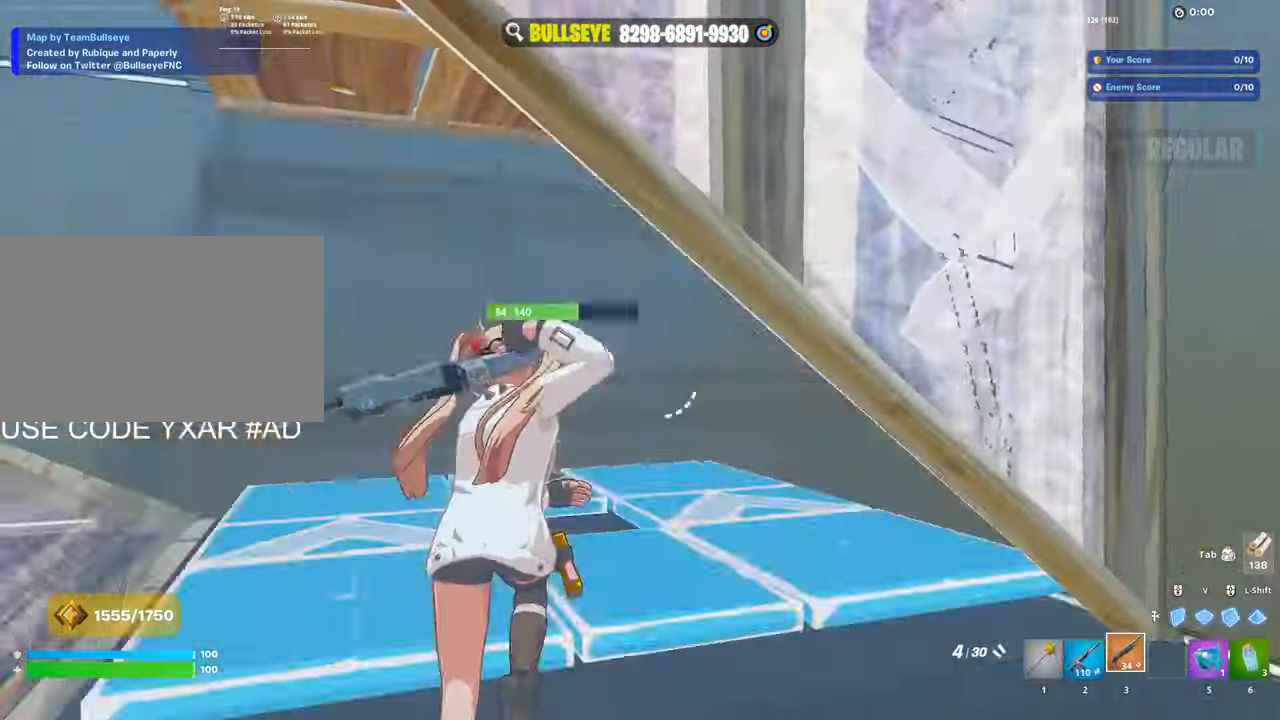
{"keys": ["w"], "mouse": [], "events": [[17, "e", "down"], [17, "mouse_left", "down"], [117, "e", "up"], [117, "mouse_left", "up"], [150, "mouse_left", "down"], [250, "3", "down"], [300, "3", "up"], [350, "mouse_left", "up"], [400, "e", "down"], [434, "e", "up"], [434, "mouse_left", "down"], [484, "mouse_left", "up"]]}
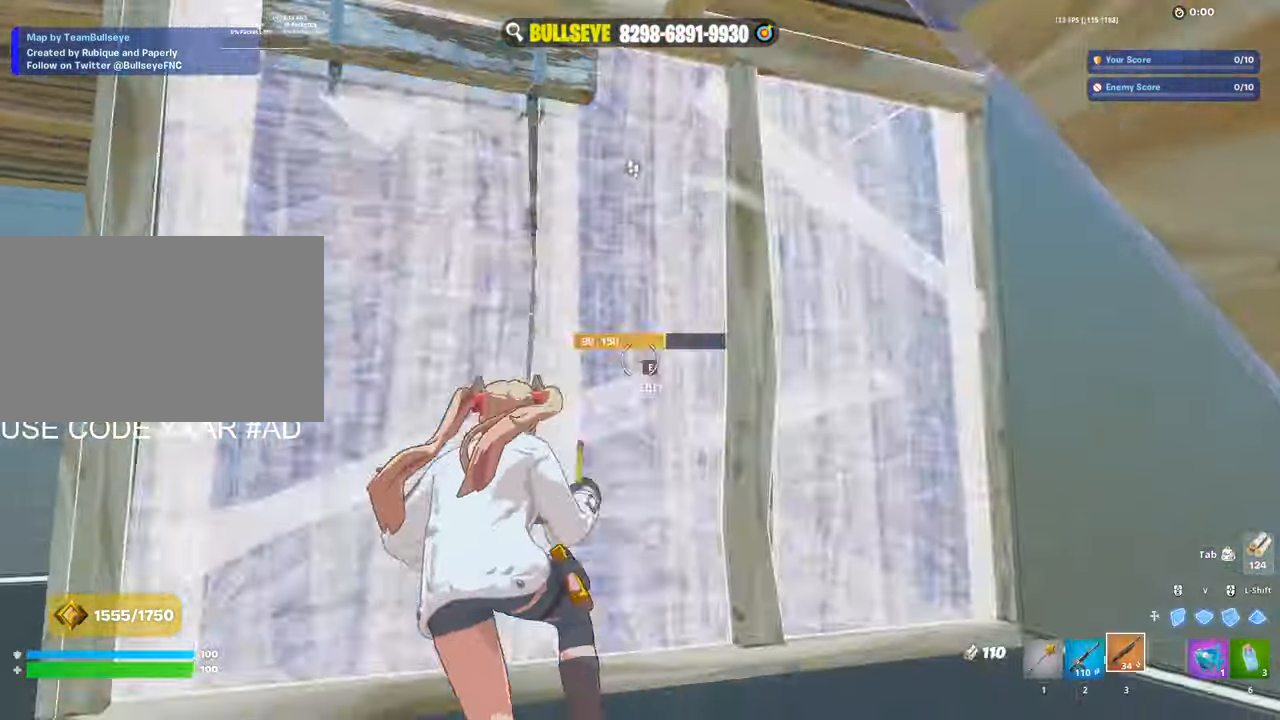
{"keys": ["a"], "mouse": [], "events": [[167, "a", "down"], [167, "e", "down"], [217, "mouse_left", "down"], [217, "w", "up"], [267, "e", "up"], [317, "mouse_left", "up"]]}
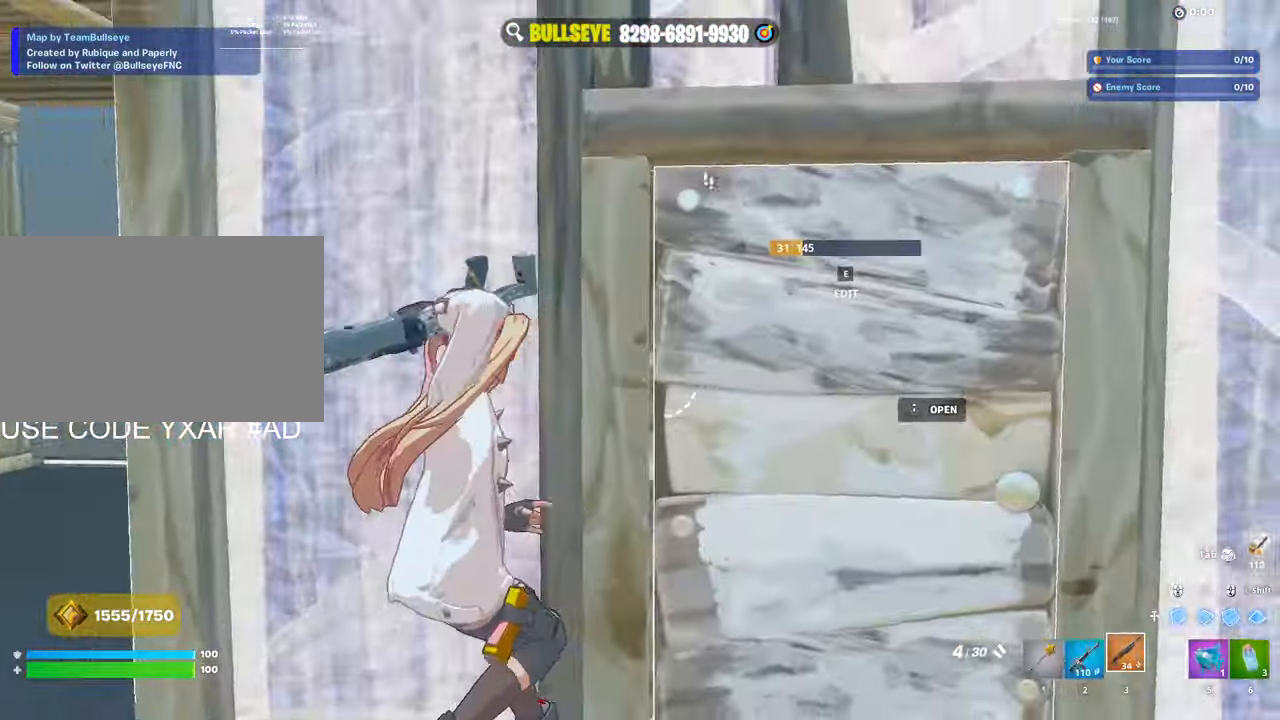
{"keys": ["s"], "mouse": [], "events": [[50, "a", "up"], [50, "d", "down"], [184, "d", "up"], [184, "s", "down"], [284, "e", "down"], [334, "e", "up"]]}
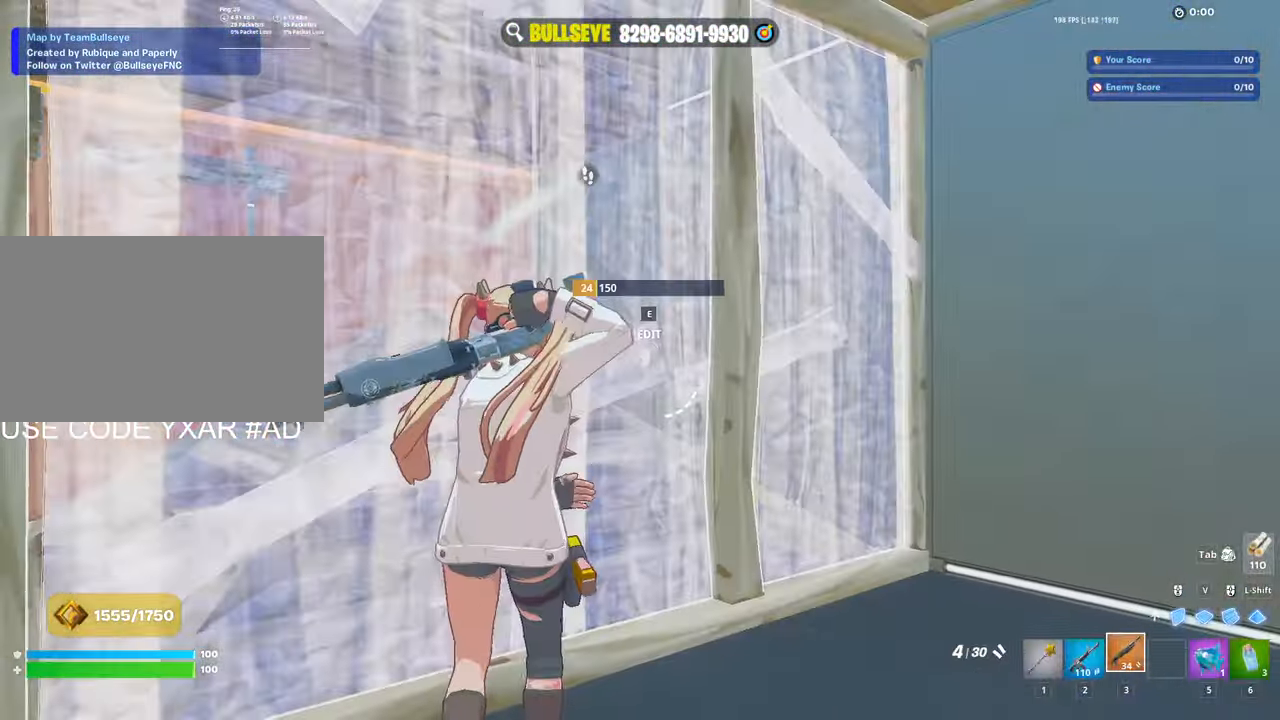
{"keys": ["a", "e"], "mouse": [], "events": [[17, "e", "down"], [17, "mouse_left", "down"], [17, "s", "up"], [67, "e", "up"], [67, "mouse_left", "up"], [150, "w", "down"], [450, "a", "down"], [450, "e", "down"], [500, "w", "up"]]}
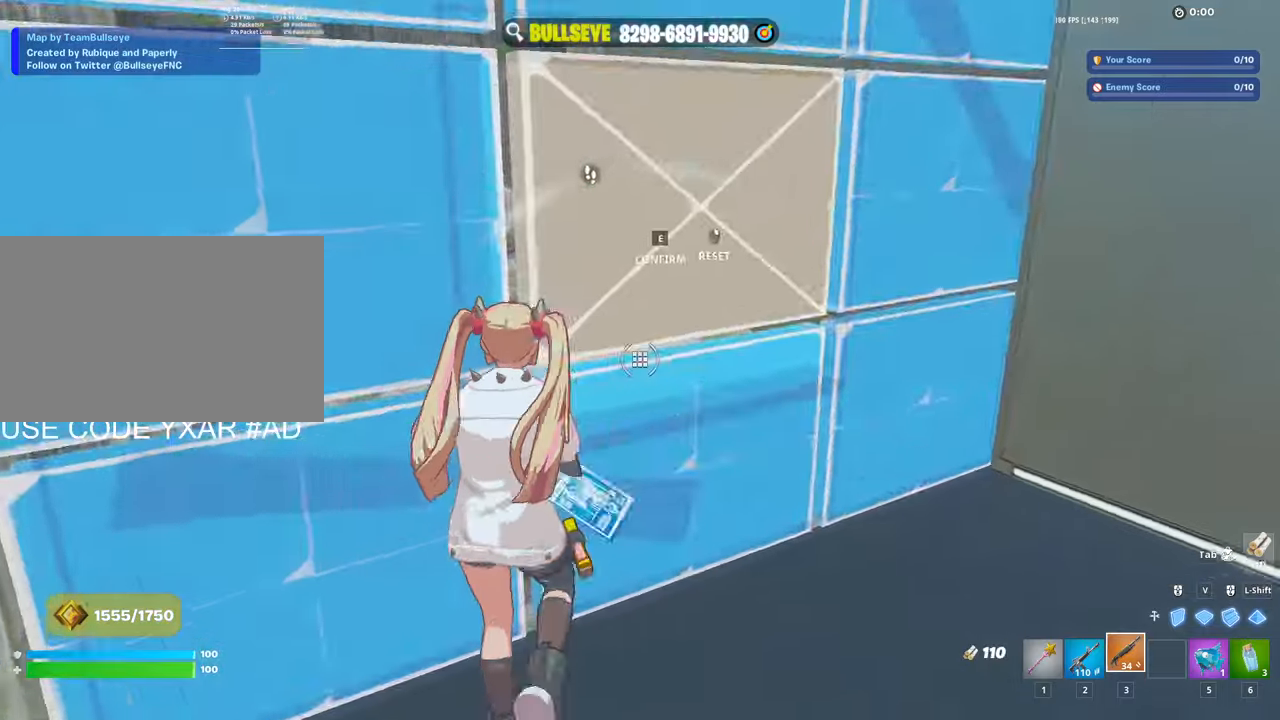
{"keys": ["s"], "mouse": [], "events": [[33, "e", "up"], [83, "mouse_left", "down"], [216, "a", "up"], [316, "d", "down"], [316, "mouse_right", "down"], [450, "mouse_left", "up"], [450, "mouse_right", "up"], [500, "d", "up"], [500, "s", "down"]]}
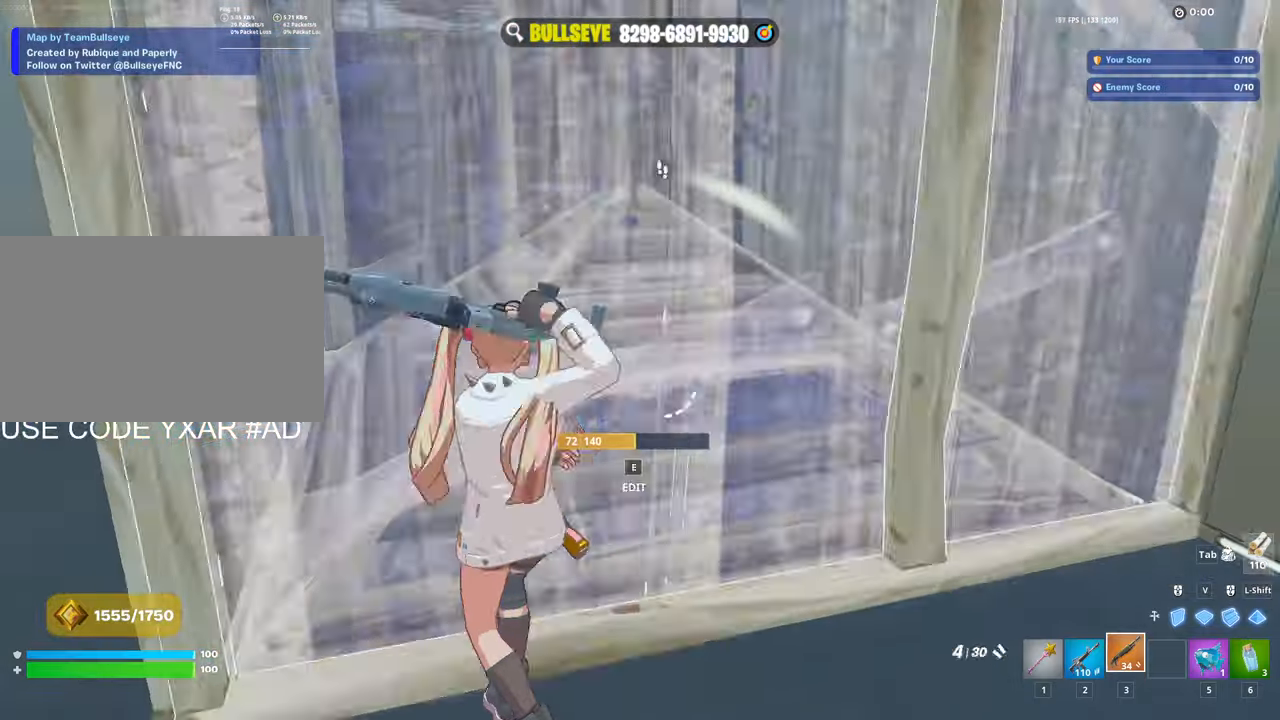
{"keys": ["a"], "mouse": ["left"], "events": [[100, "e", "down"], [133, "a", "down"], [133, "mouse_left", "down"], [183, "e", "up"], [250, "s", "up"], [333, "mouse_left", "up"], [416, "e", "down"], [466, "e", "up"], [466, "mouse_left", "down"]]}
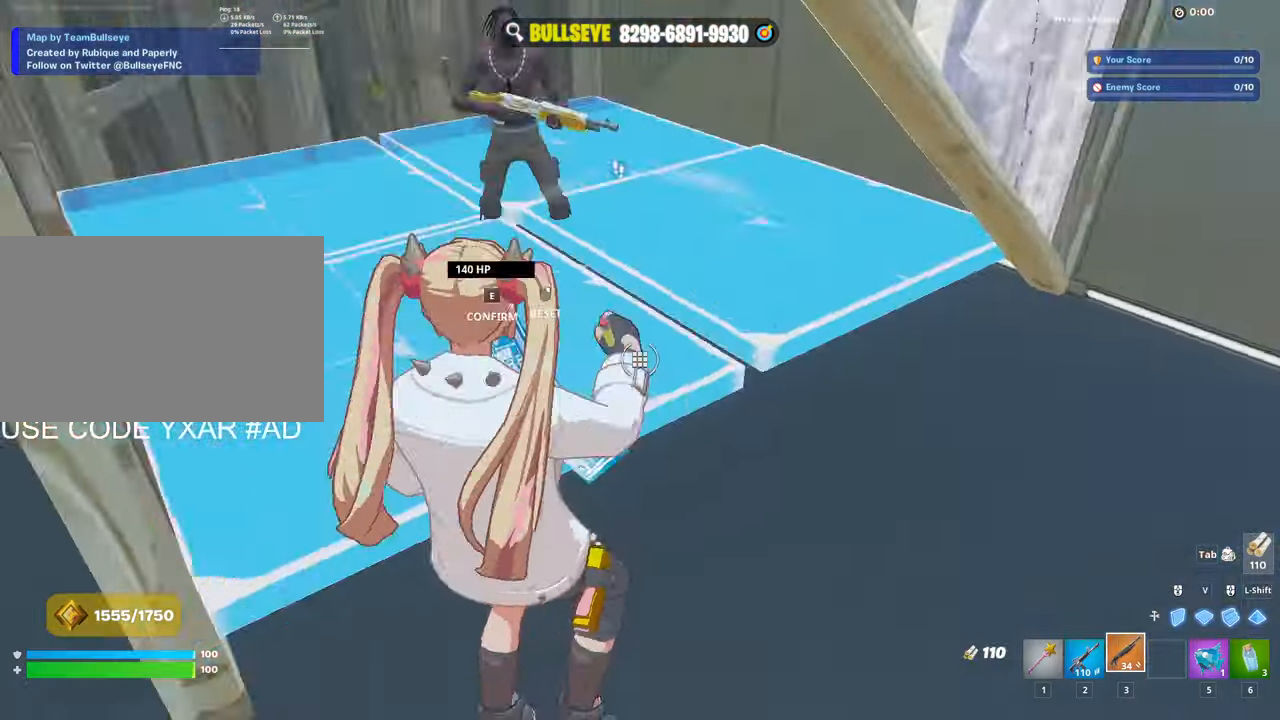
{"keys": ["d"], "mouse": [], "events": [[166, "w", "down"], [350, "mouse_left", "up"], [383, "a", "up"], [383, "d", "down"], [433, "w", "up"]]}
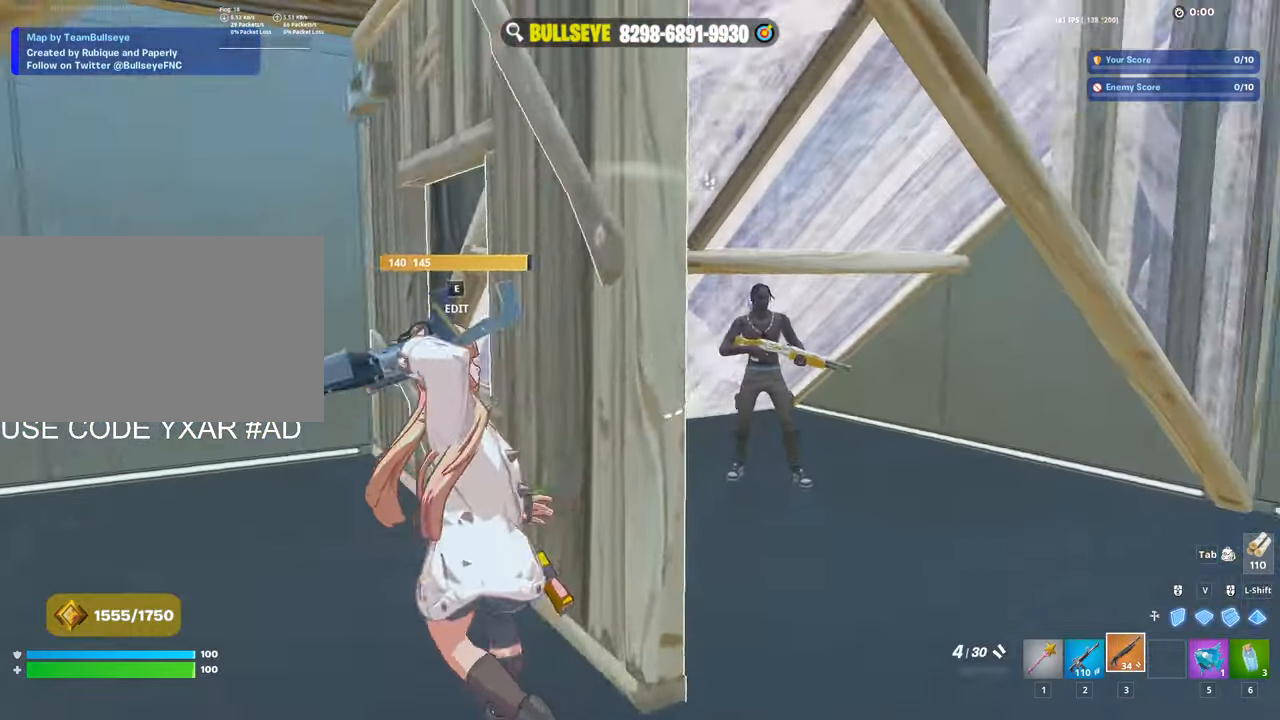
{"keys": ["a"], "mouse": [], "events": [[116, "ctrl", "down"], [266, "ctrl", "up"], [350, "mouse_left", "down"], [400, "space", "down"], [466, "a", "down"], [466, "d", "up"], [466, "mouse_left", "up"], [500, "space", "up"]]}
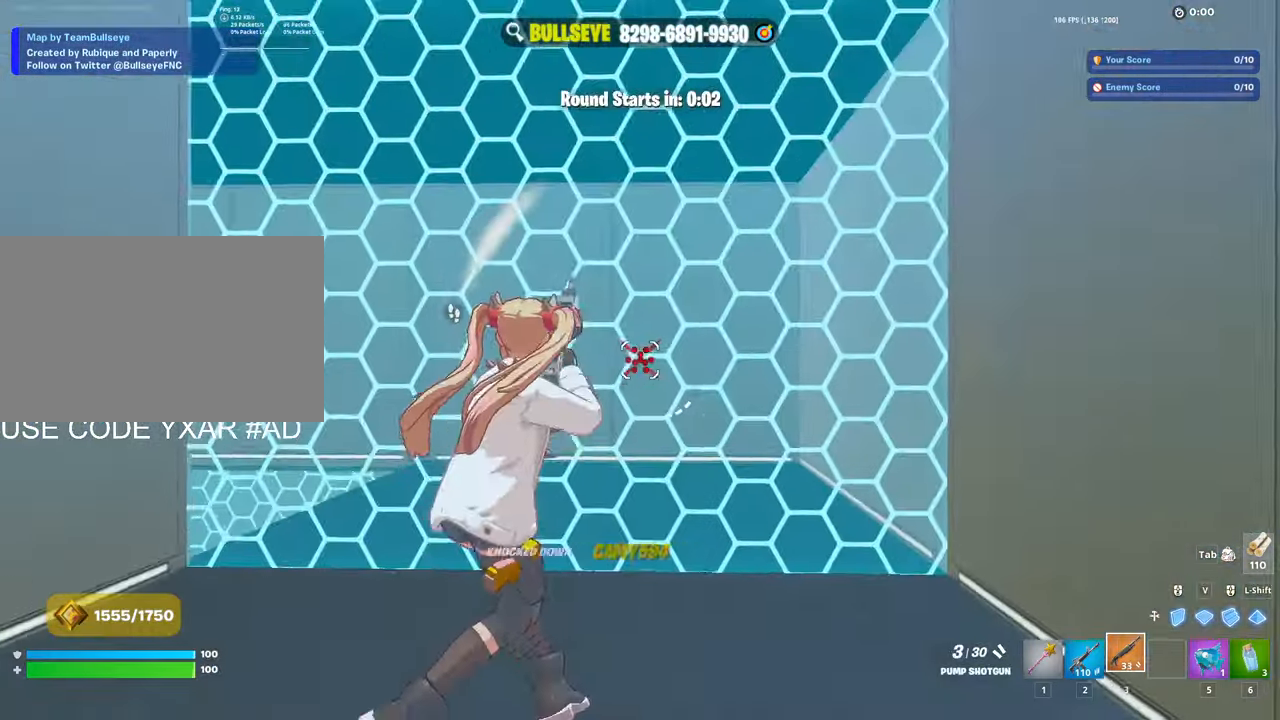
{"keys": ["w"], "mouse": ["left"], "events": [[100, "r", "down"], [133, "r", "up"], [233, "r", "down"], [283, "r", "up"], [366, "w", "down"], [466, "a", "up"], [466, "mouse_left", "down"]]}
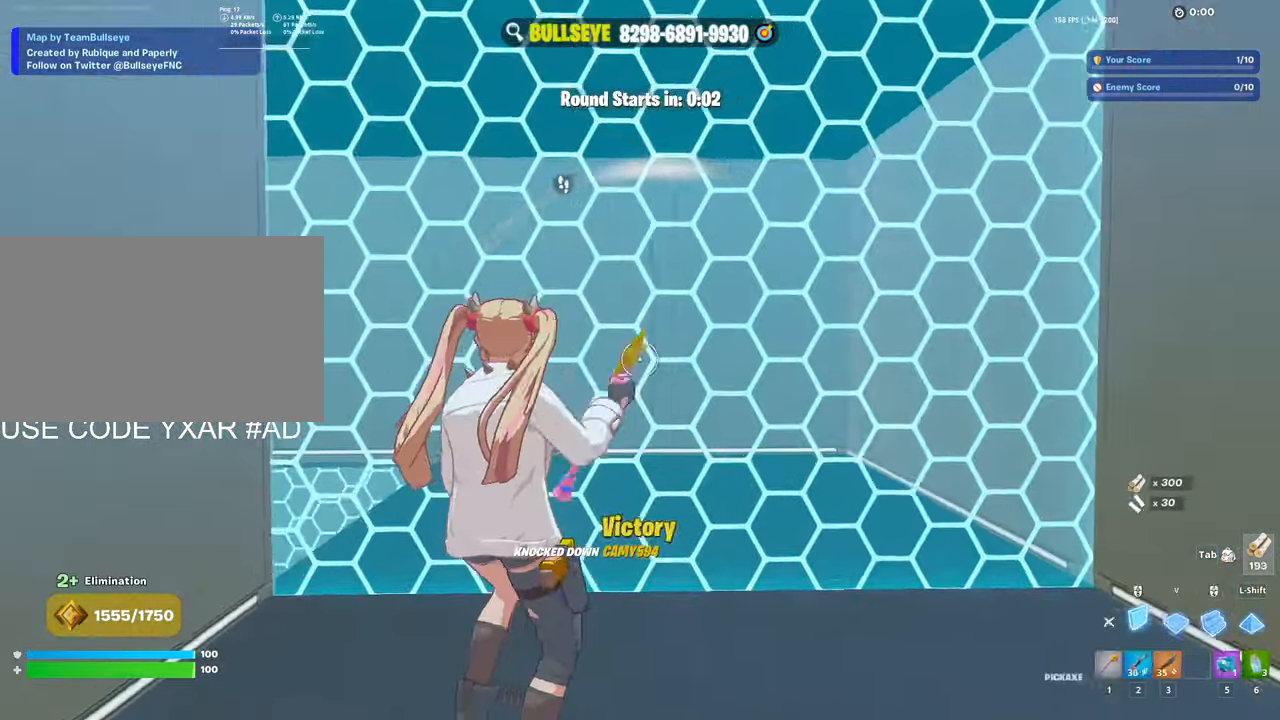
{"keys": ["v", "w"], "mouse": ["left"], "events": [[66, "3", "down"], [100, "3", "up"], [100, "mouse_left", "up"], [150, "e", "down"], [200, "mouse_left", "down"], [250, "e", "up"], [350, "d", "down"], [350, "mouse_left", "up"], [433, "d", "up"], [433, "mouse_left", "down"], [433, "v", "down"]]}
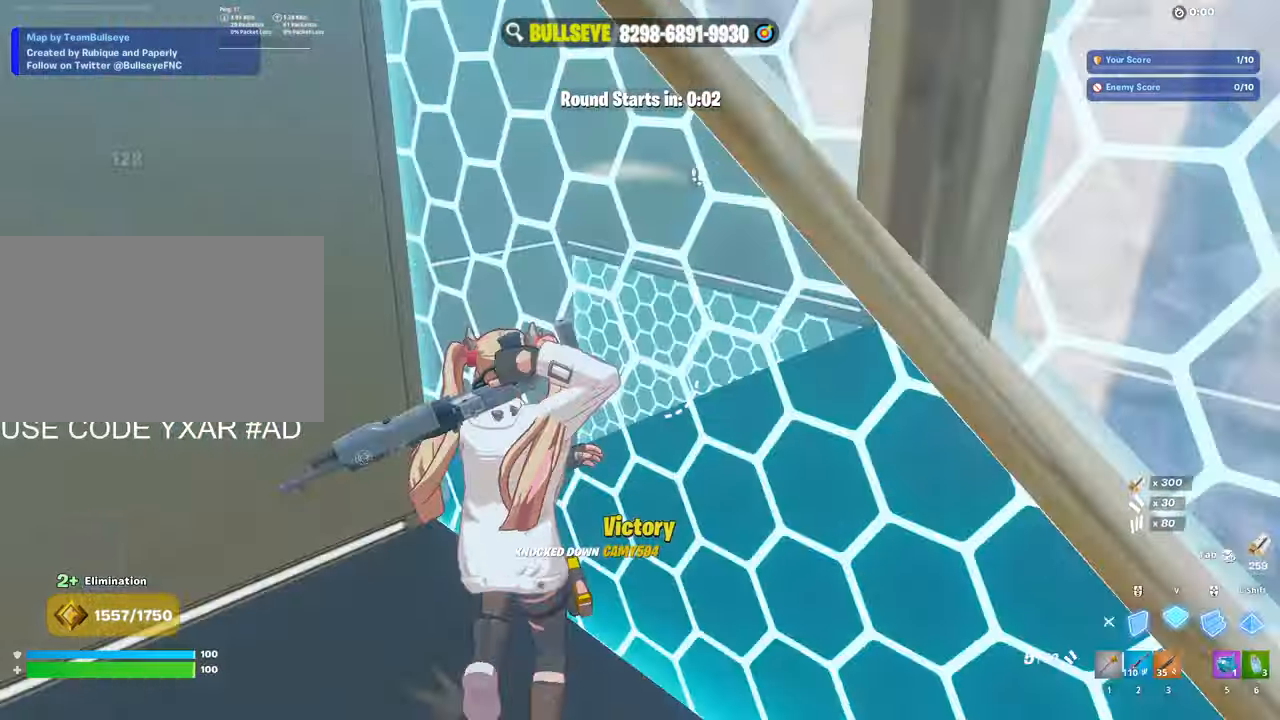
{"keys": ["d", "shift"], "mouse": ["left"], "events": [[33, "v", "up"], [216, "w", "up"], [400, "d", "down"], [400, "shift", "down"]]}
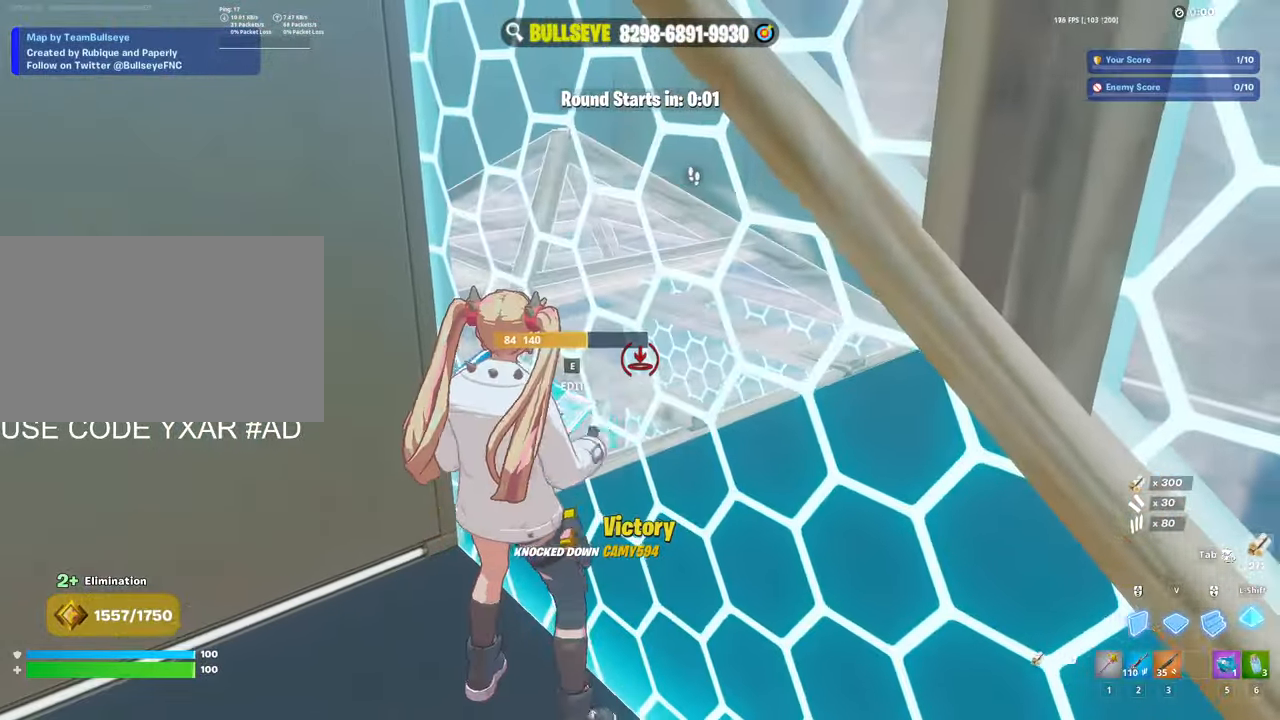
{"keys": ["w"], "mouse": ["left"], "events": [[50, "shift", "up"], [50, "v", "down"], [100, "shift", "down"], [183, "shift", "up"], [183, "v", "up"], [183, "w", "down"], [233, "d", "up"]]}
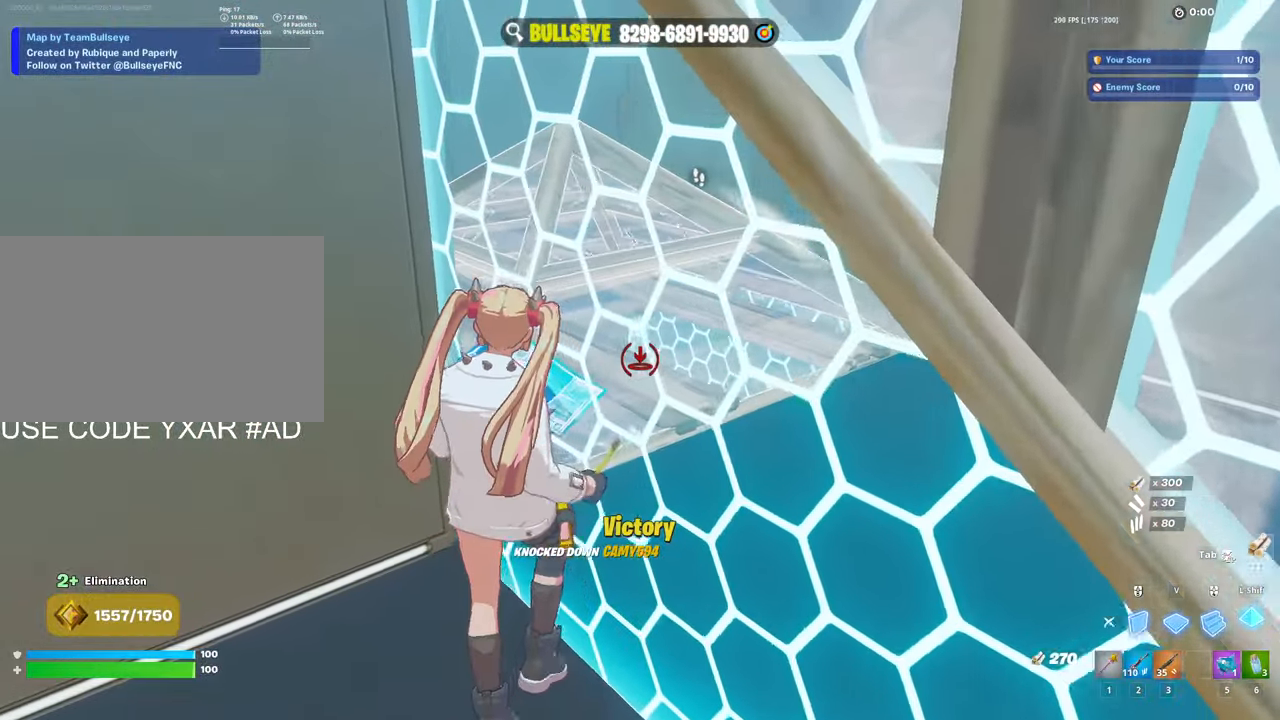
{"keys": ["w"], "mouse": [], "events": [[150, "mouse_left", "up"], [300, "e", "down"], [300, "mouse_left", "down"], [383, "e", "up"], [383, "mouse_left", "up"]]}
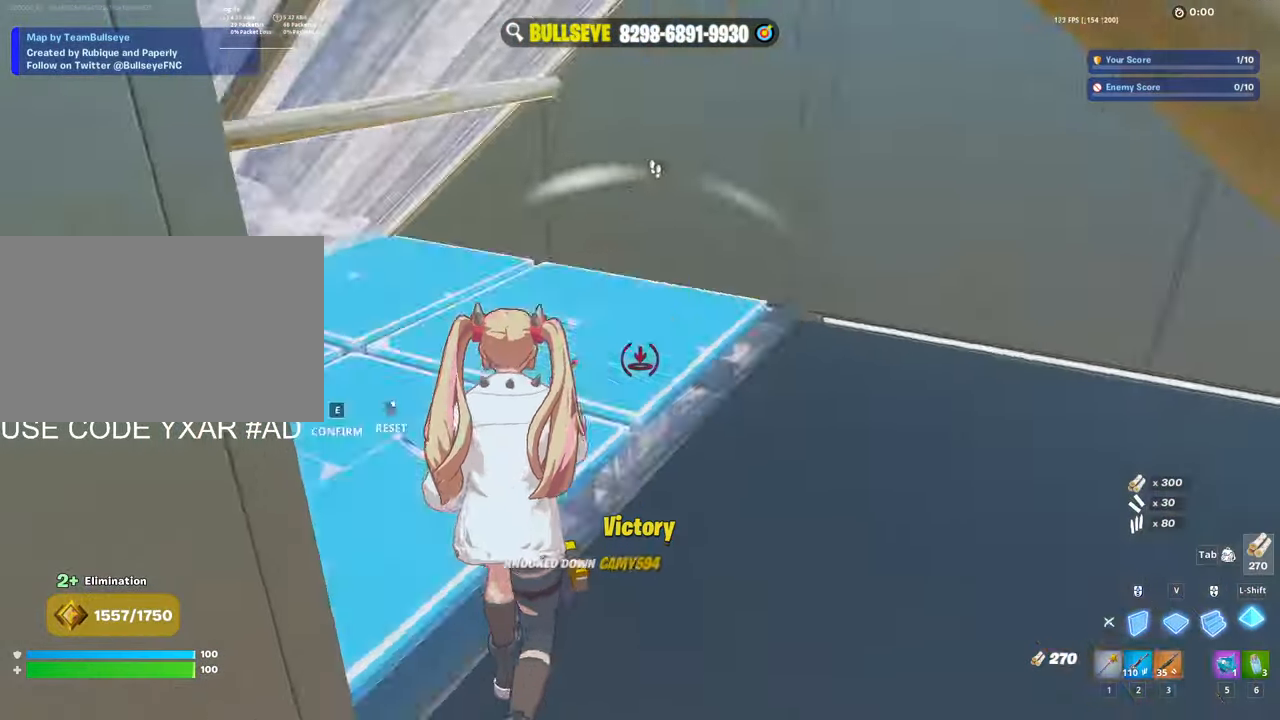
{"keys": ["w"], "mouse": [], "events": [[33, "e", "down"], [33, "mouse_left", "down"], [116, "e", "up"], [116, "mouse_left", "up"], [116, "shift", "down"], [166, "mouse_left", "down"], [266, "shift", "up"], [500, "mouse_left", "up"]]}
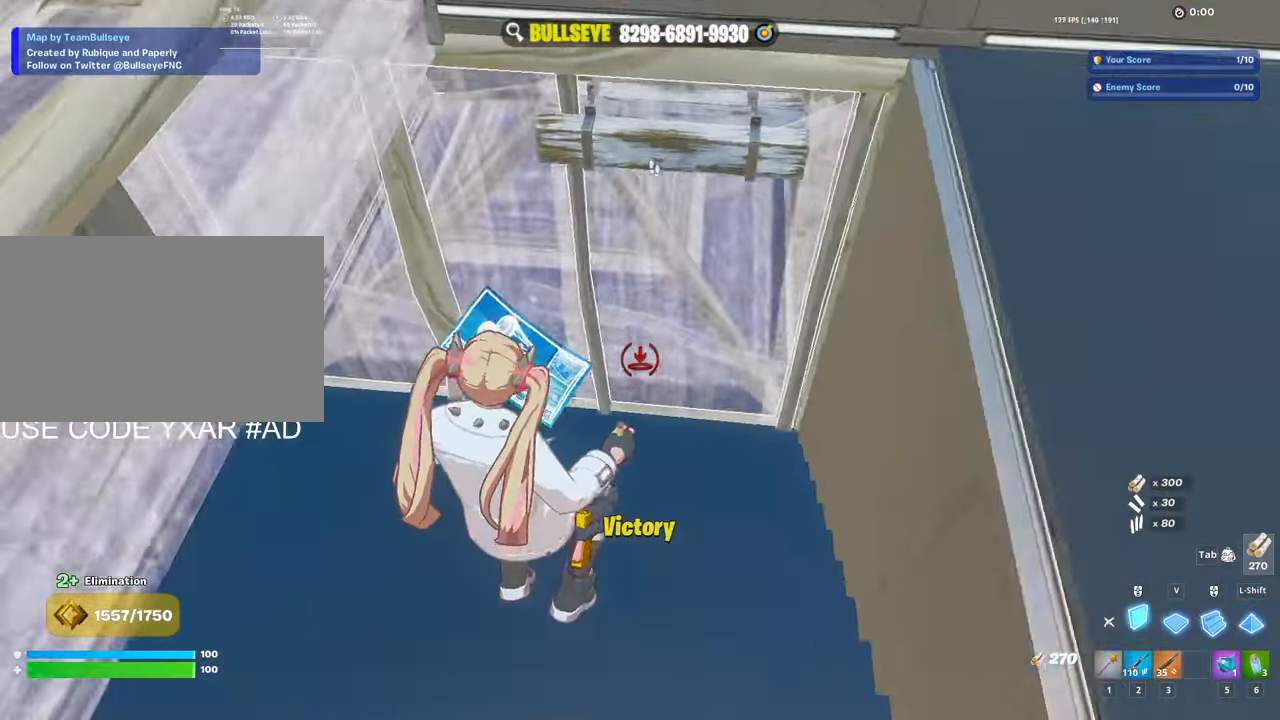
{"keys": ["a"], "mouse": [], "events": [[133, "3", "down"], [233, "3", "up"], [233, "a", "down"], [333, "w", "up"]]}
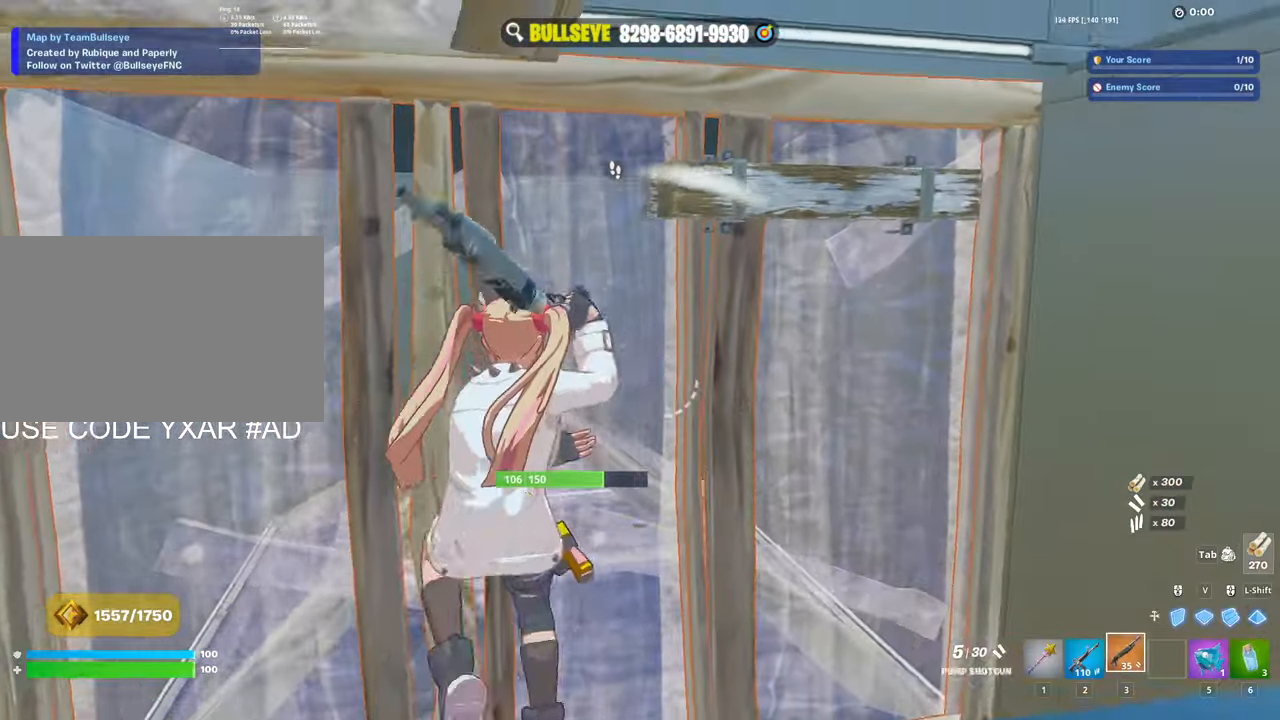
{"keys": ["d", "s"], "mouse": [], "events": [[16, "d", "down"], [66, "a", "up"], [483, "s", "down"]]}
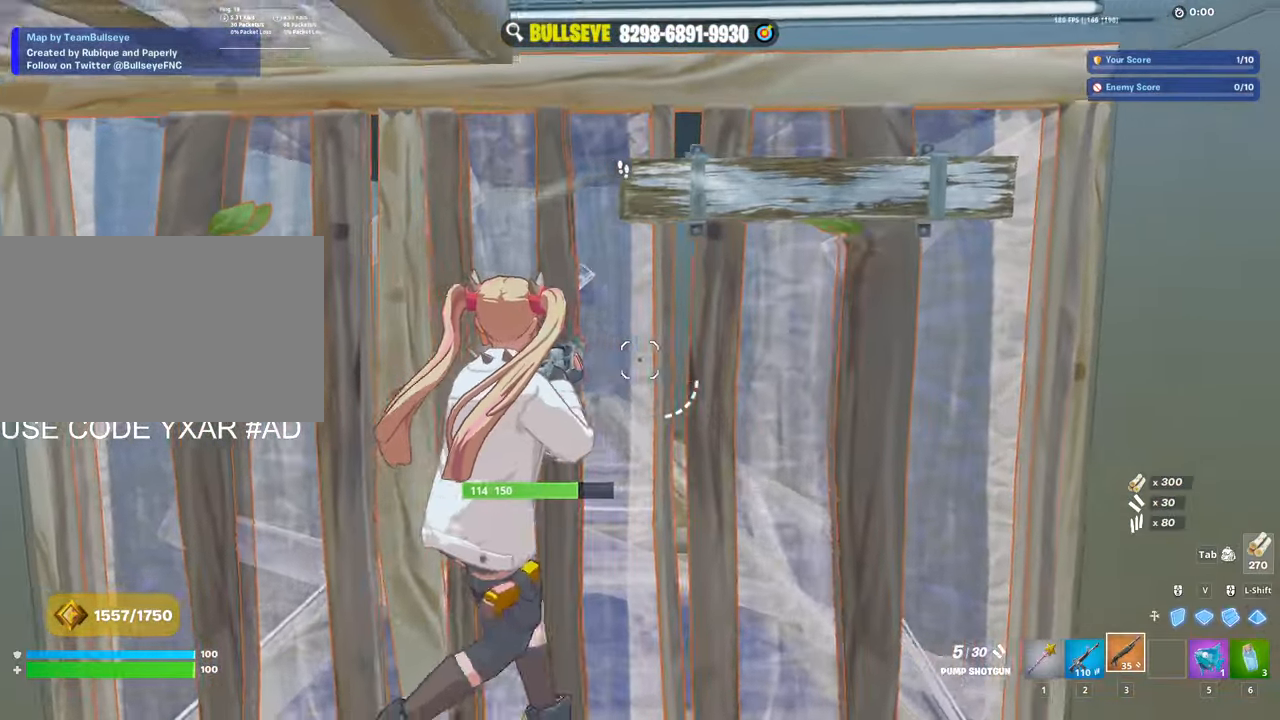
{"keys": ["d", "s"], "mouse": [], "events": [[116, "d", "up"], [500, "d", "down"]]}
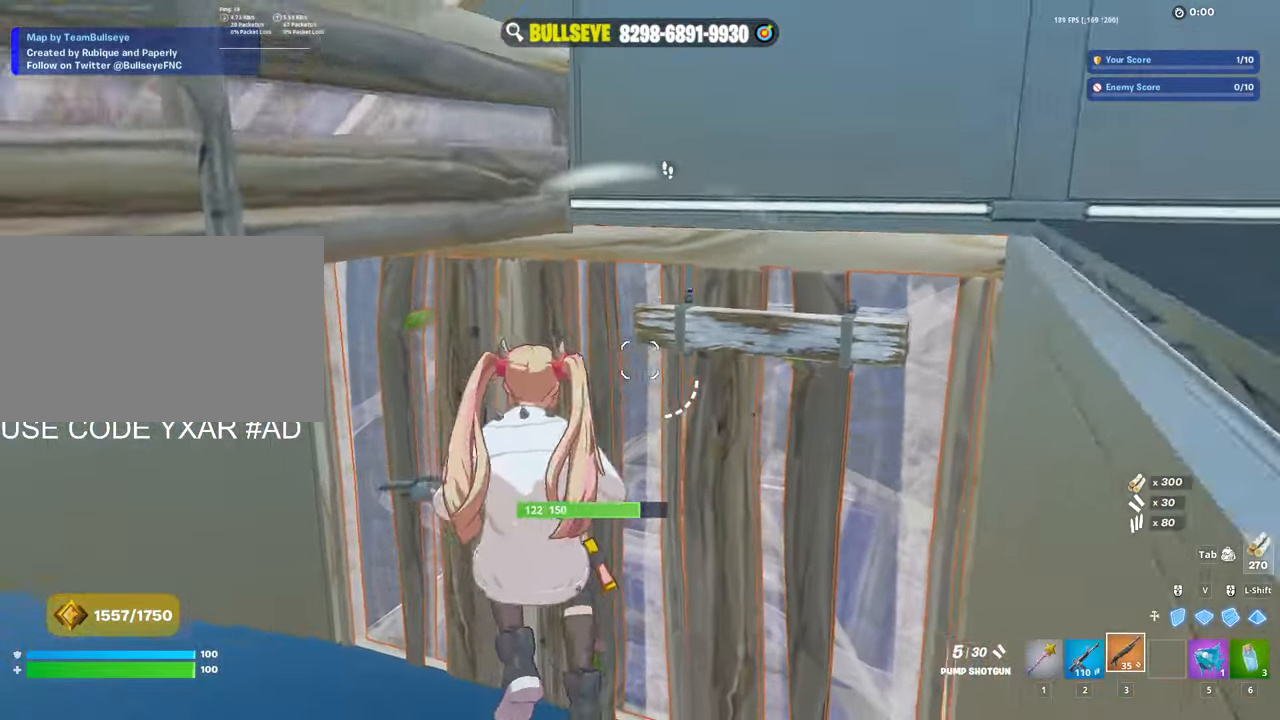
{"keys": ["a", "w"], "mouse": ["left"], "events": [[50, "mouse_left", "down"], [100, "s", "up"], [133, "1", "down"], [133, "mouse_left", "up"], [233, "1", "up"], [283, "d", "up"], [283, "w", "down"], [333, "mouse_left", "down"], [416, "a", "down"]]}
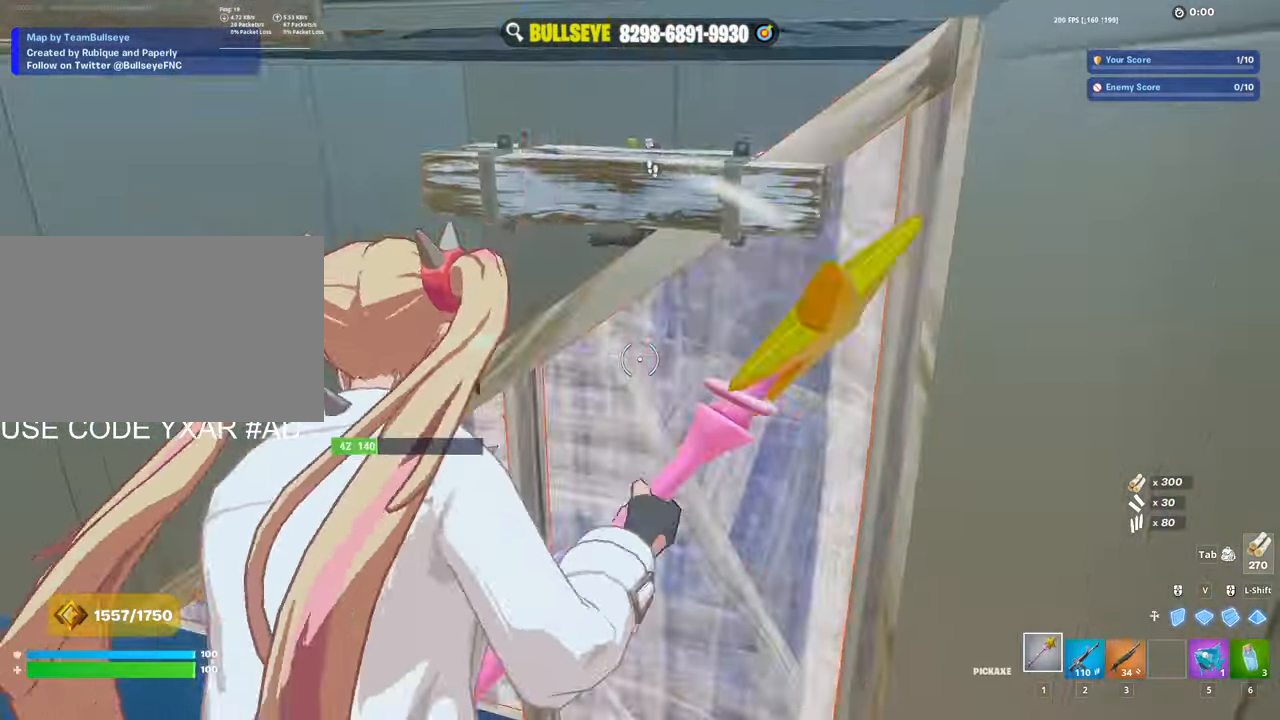
{"keys": ["a", "e", "w"], "mouse": ["left"], "events": [[383, "mouse_left", "up"], [433, "e", "down"], [483, "mouse_left", "down"]]}
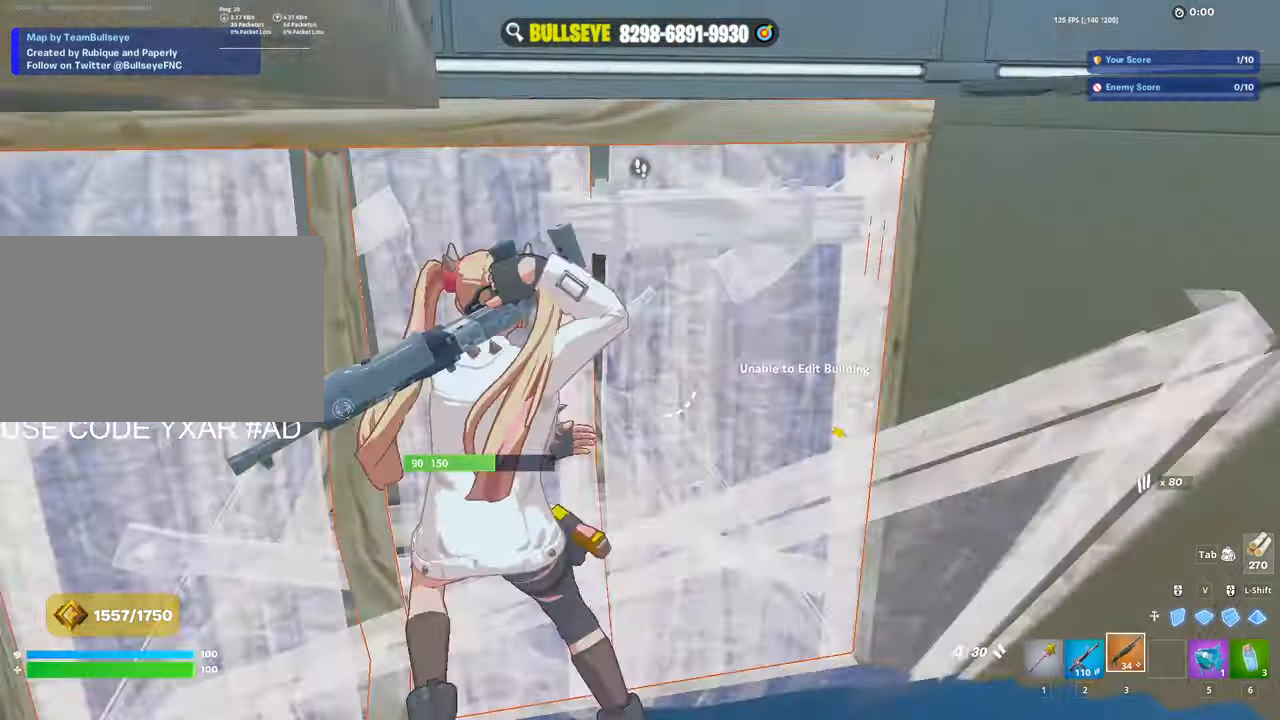
{"keys": ["a"], "mouse": [], "events": [[33, "e", "up"], [83, "mouse_left", "up"], [166, "a", "up"], [450, "e", "down"], [500, "a", "down"], [500, "e", "up"], [500, "w", "up"]]}
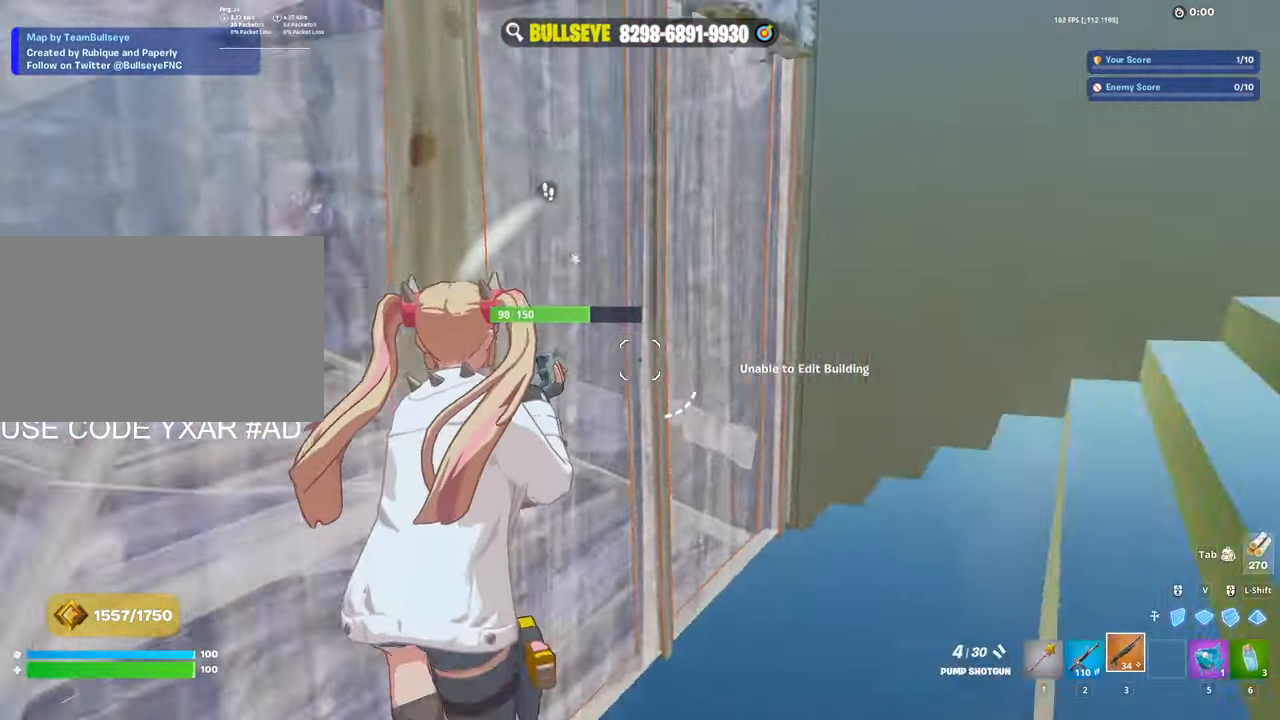
{"keys": ["d", "s"], "mouse": [], "events": [[50, "a", "up"], [100, "d", "down"], [383, "s", "down"]]}
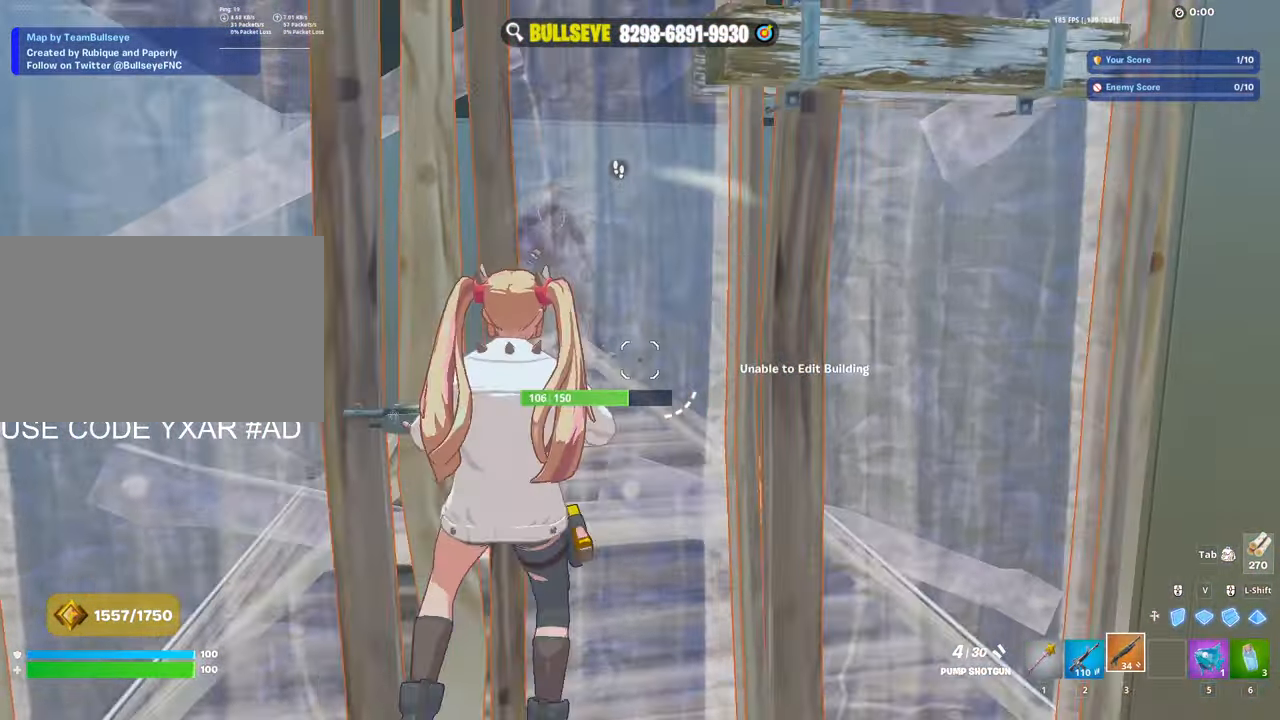
{"keys": ["d", "s"], "mouse": [], "events": [[300, "mouse_left", "down"], [350, "mouse_left", "up"], [383, "1", "down"], [433, "1", "up"], [433, "s", "up"], [483, "s", "down"]]}
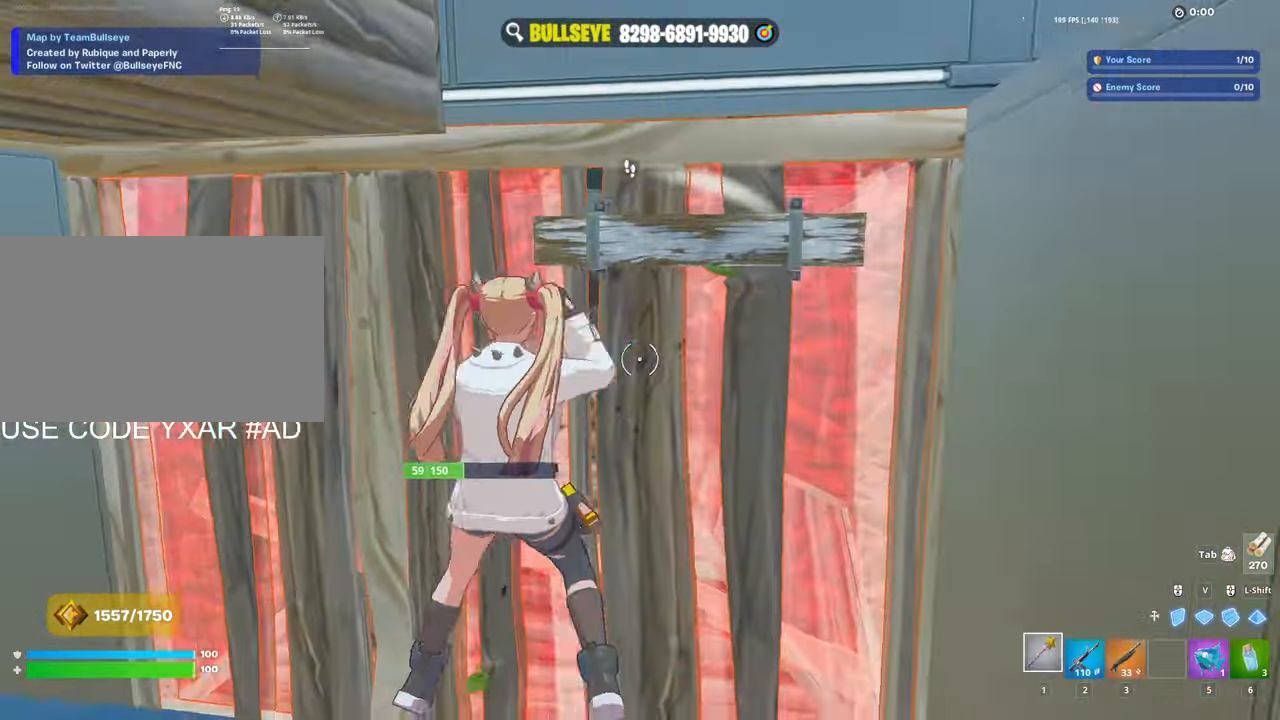
{"keys": ["a", "w"], "mouse": ["left"], "events": [[33, "d", "up"], [83, "mouse_left", "down"], [116, "a", "down"], [166, "s", "up"], [316, "w", "down"]]}